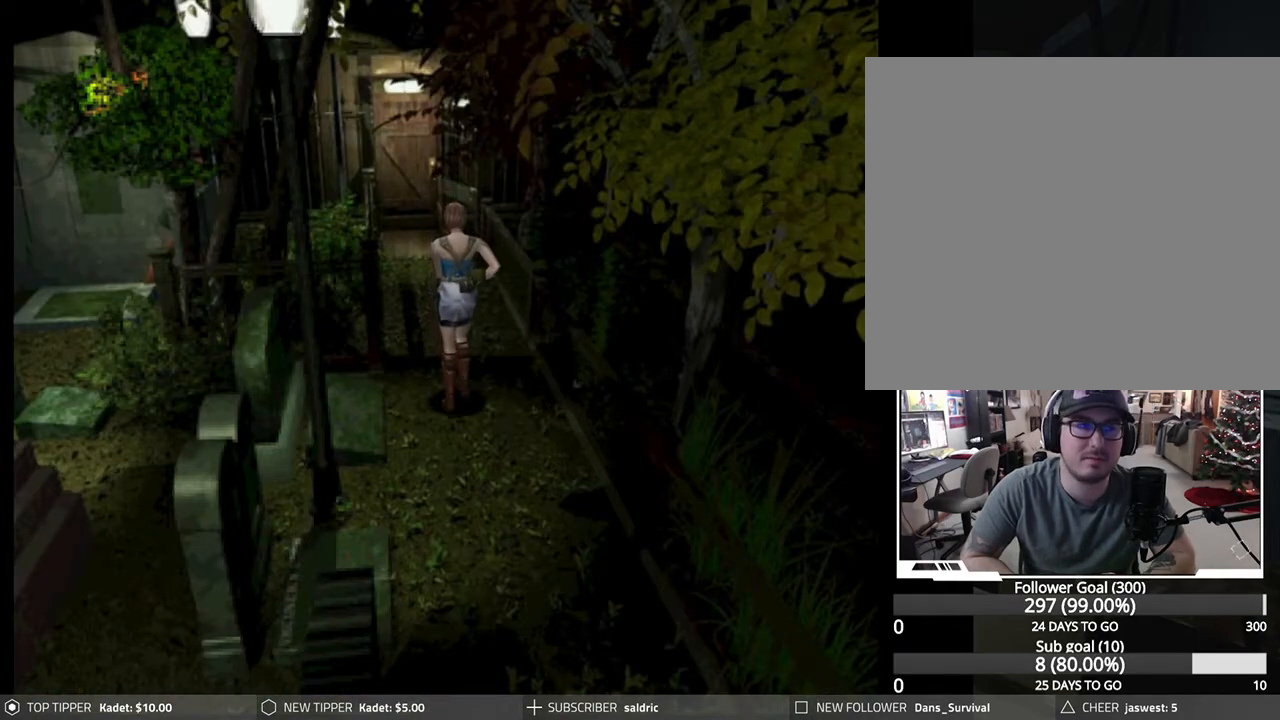
Gameplay with a controller (PlayStation layout); each line is a JSON object with the inputs held at the frame after it. "events" lists button and stick changes between this image and that frame as [ms after this image, input, new state], when the widget could be followed in between. Not read: right_stick.
{"buttons": ["DPAD_DOWN"], "left_stick": "center", "events": []}
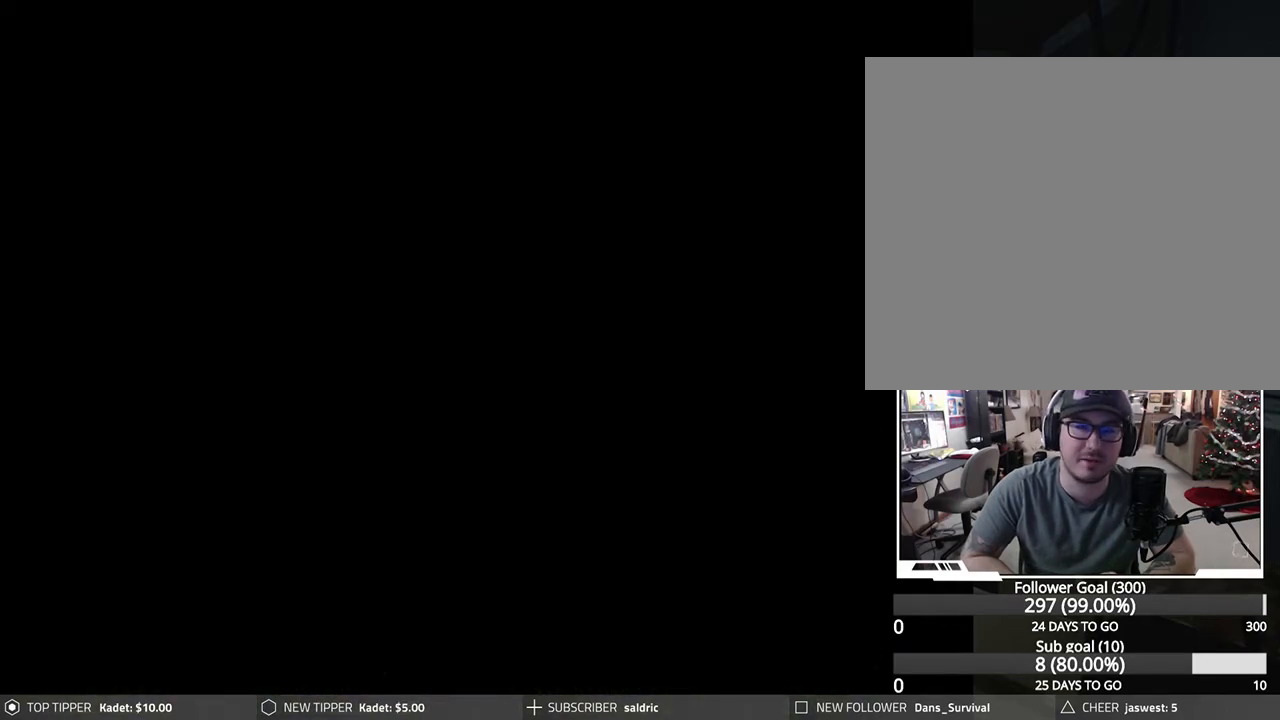
{"buttons": [], "left_stick": "center", "events": [[67, "DPAD_DOWN", "up"], [367, "START", "down"], [467, "START", "up"]]}
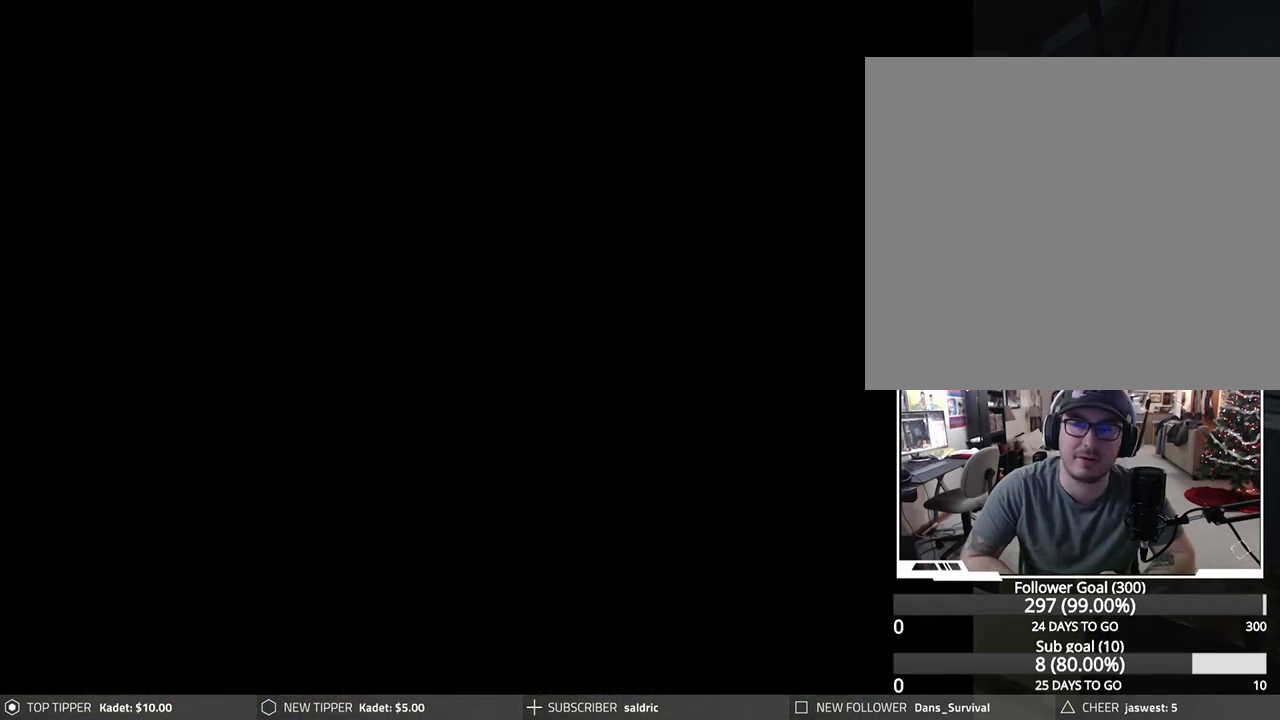
{"buttons": [], "left_stick": "center", "events": [[67, "START", "down"], [133, "START", "up"], [233, "START", "down"], [317, "START", "up"], [400, "START", "down"], [500, "START", "up"]]}
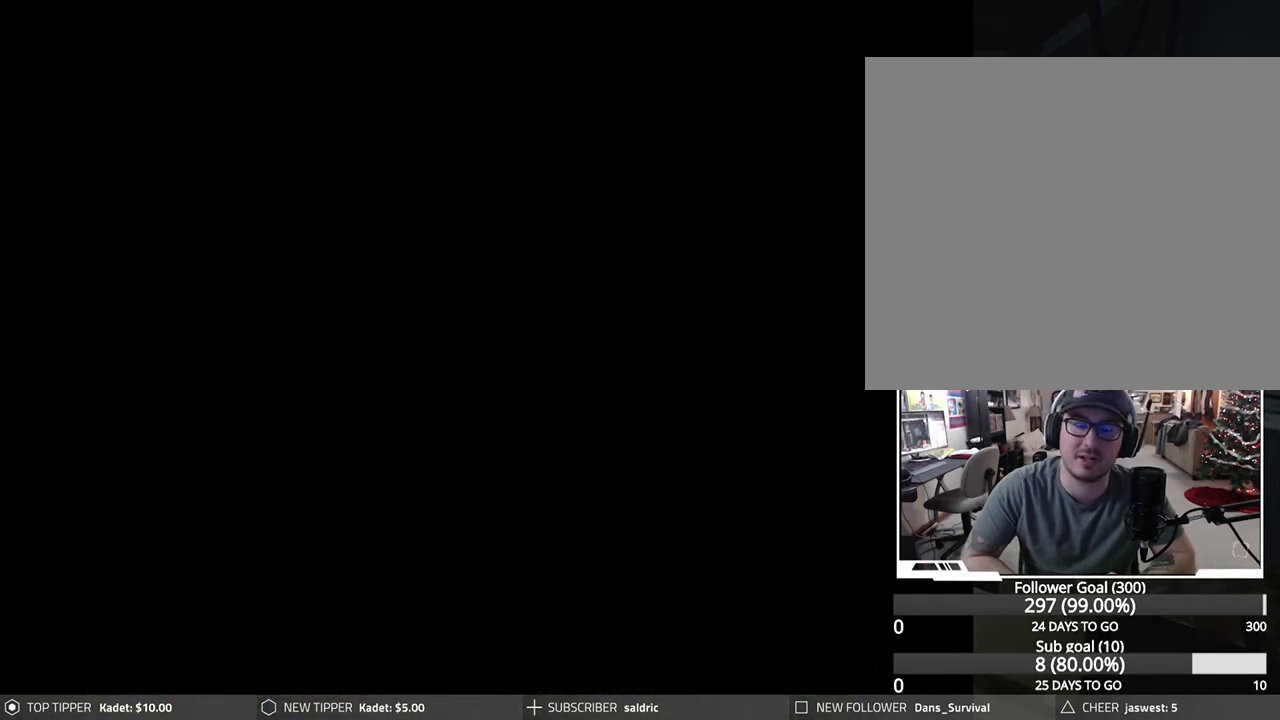
{"buttons": ["START"], "left_stick": "center", "events": [[100, "START", "down"], [183, "START", "up"], [267, "START", "down"], [350, "START", "up"], [433, "START", "down"]]}
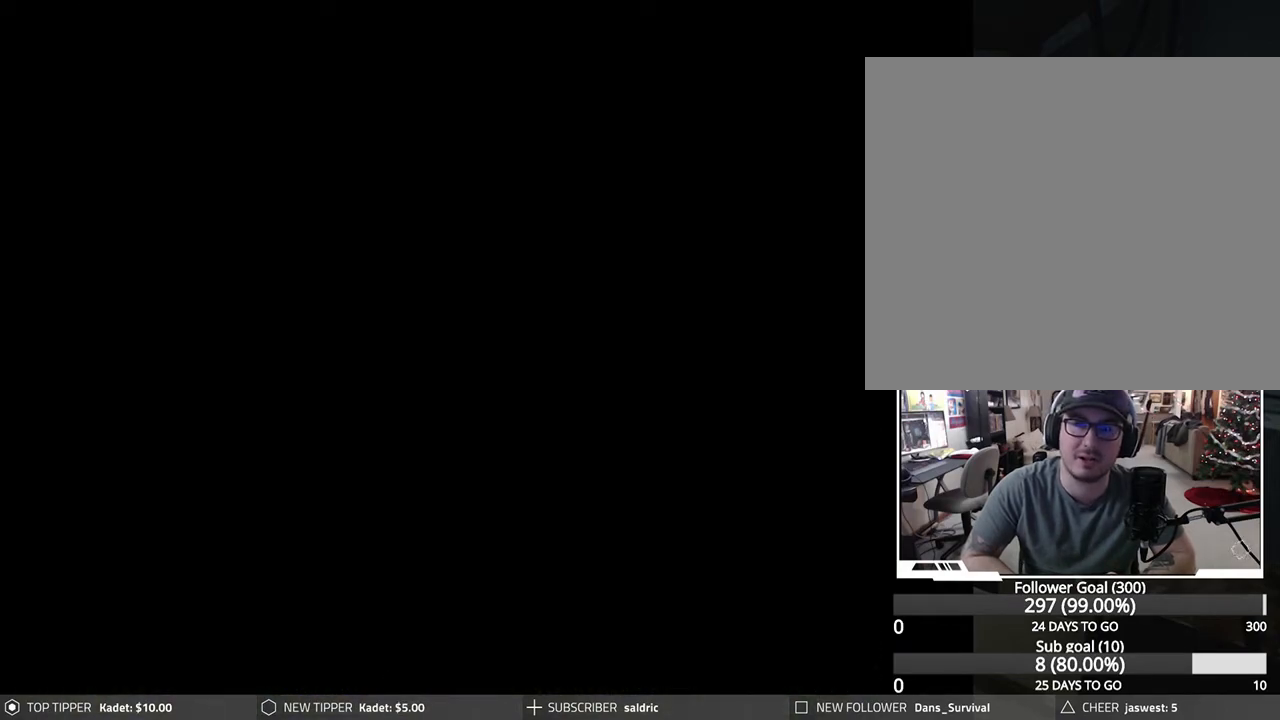
{"buttons": ["START"], "left_stick": "center", "events": [[17, "START", "up"], [117, "START", "down"], [217, "START", "up"], [283, "START", "down"], [400, "START", "up"], [483, "START", "down"]]}
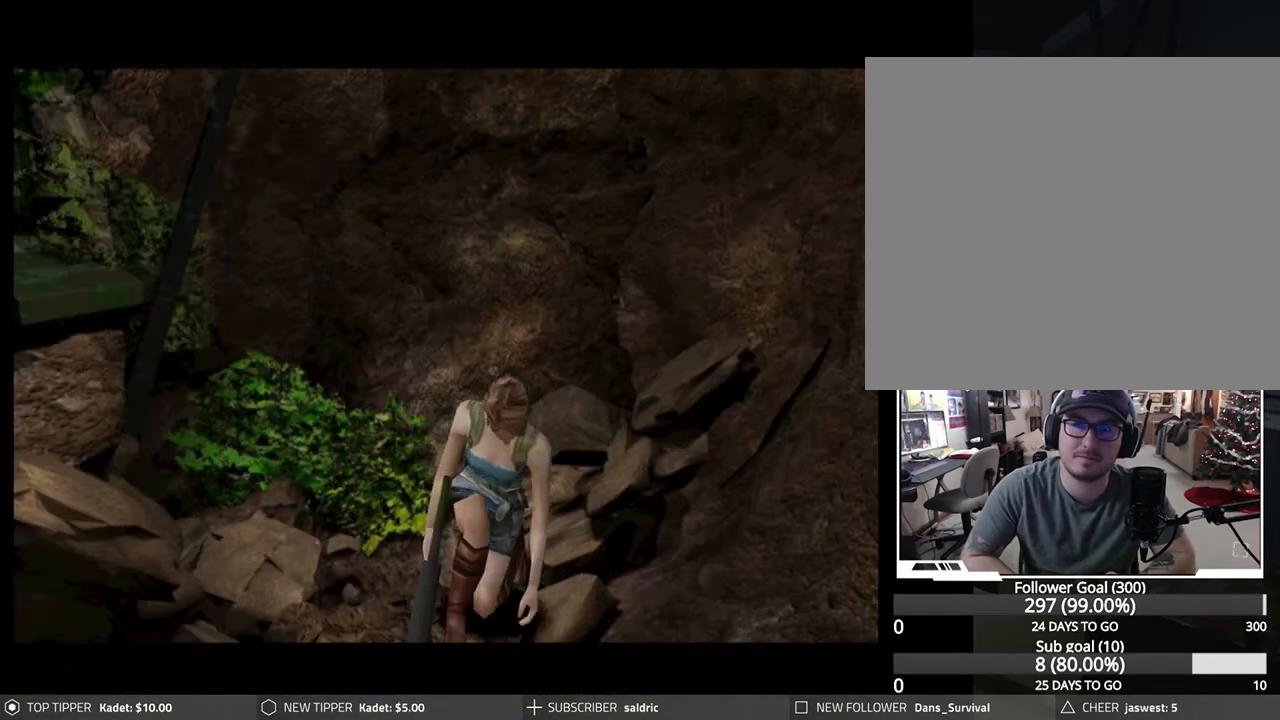
{"buttons": [], "left_stick": "center", "events": [[83, "START", "up"], [133, "START", "down"], [233, "START", "up"]]}
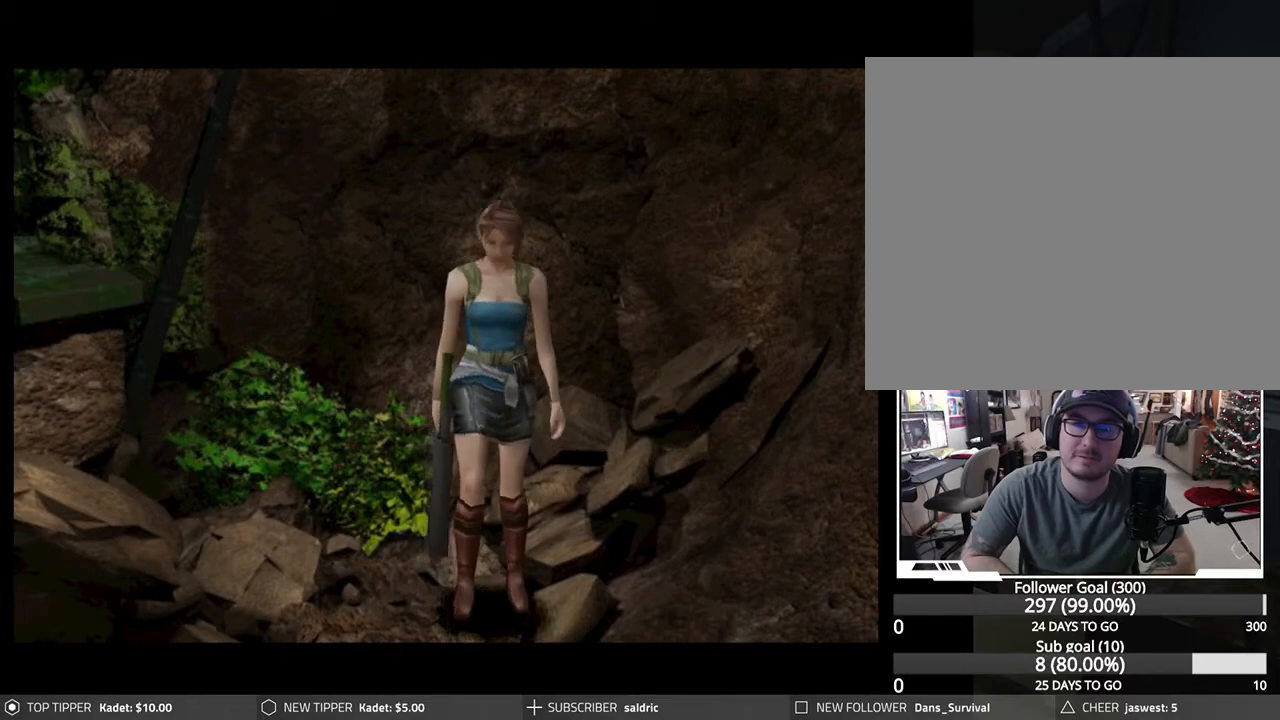
{"buttons": [], "left_stick": "center", "events": []}
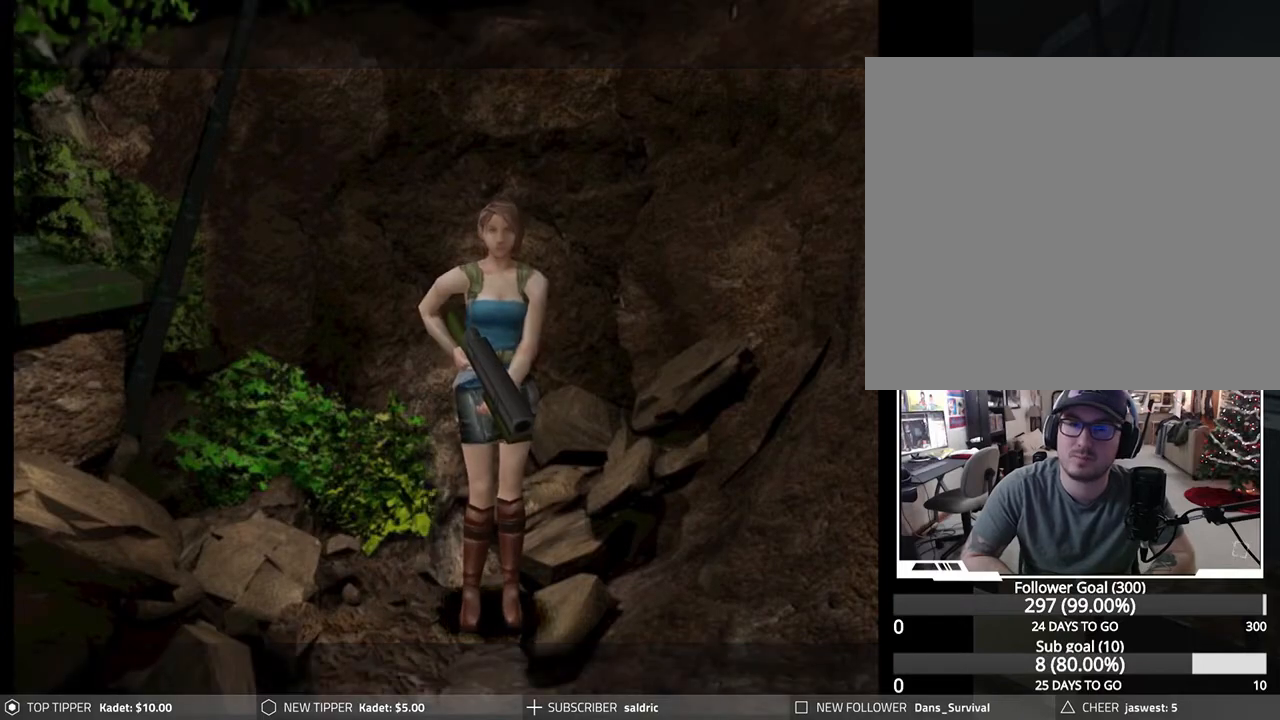
{"buttons": ["DPAD_LEFT"], "left_stick": "center", "events": [[183, "DPAD_LEFT", "down"]]}
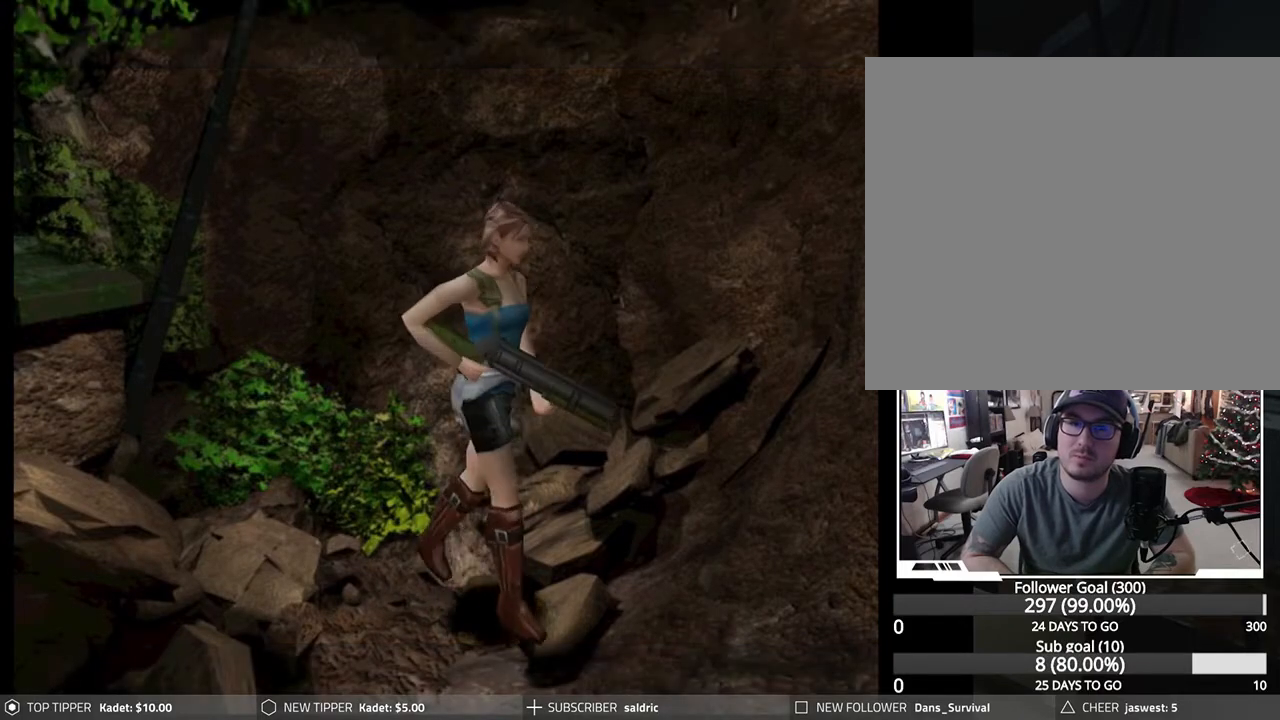
{"buttons": ["DPAD_LEFT"], "left_stick": "center", "events": []}
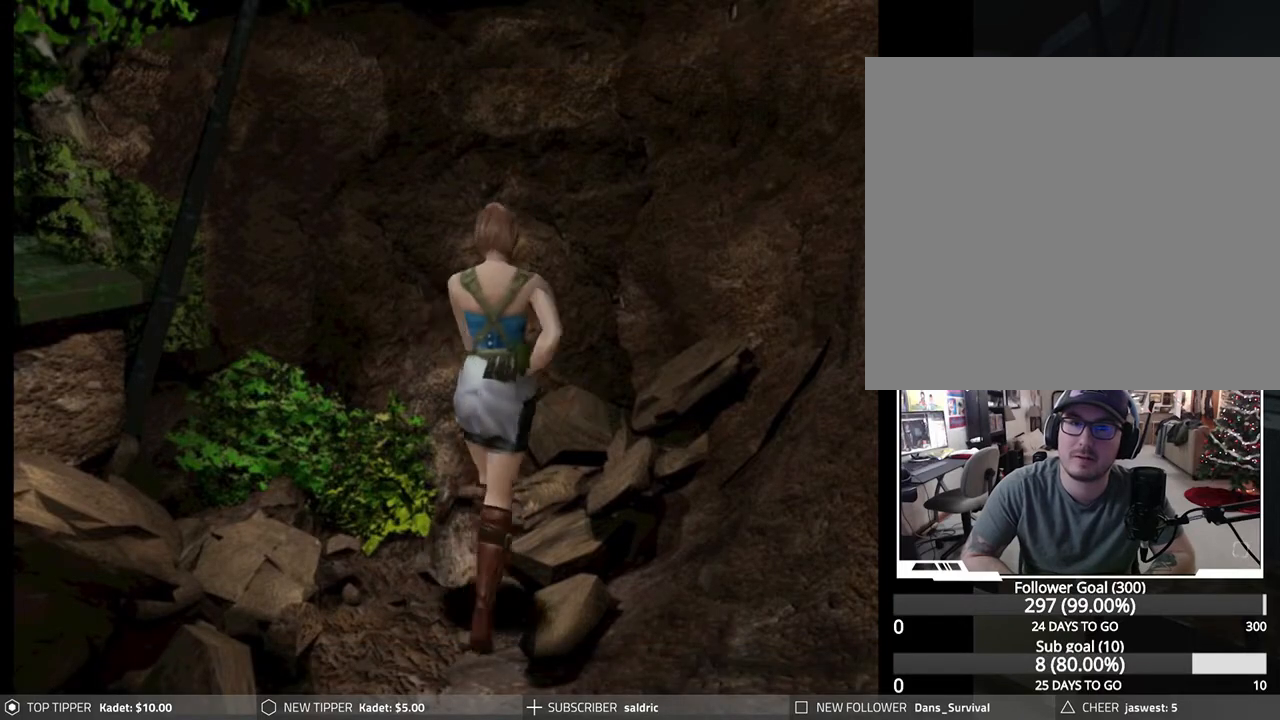
{"buttons": [], "left_stick": "center", "events": [[50, "DPAD_LEFT", "up"]]}
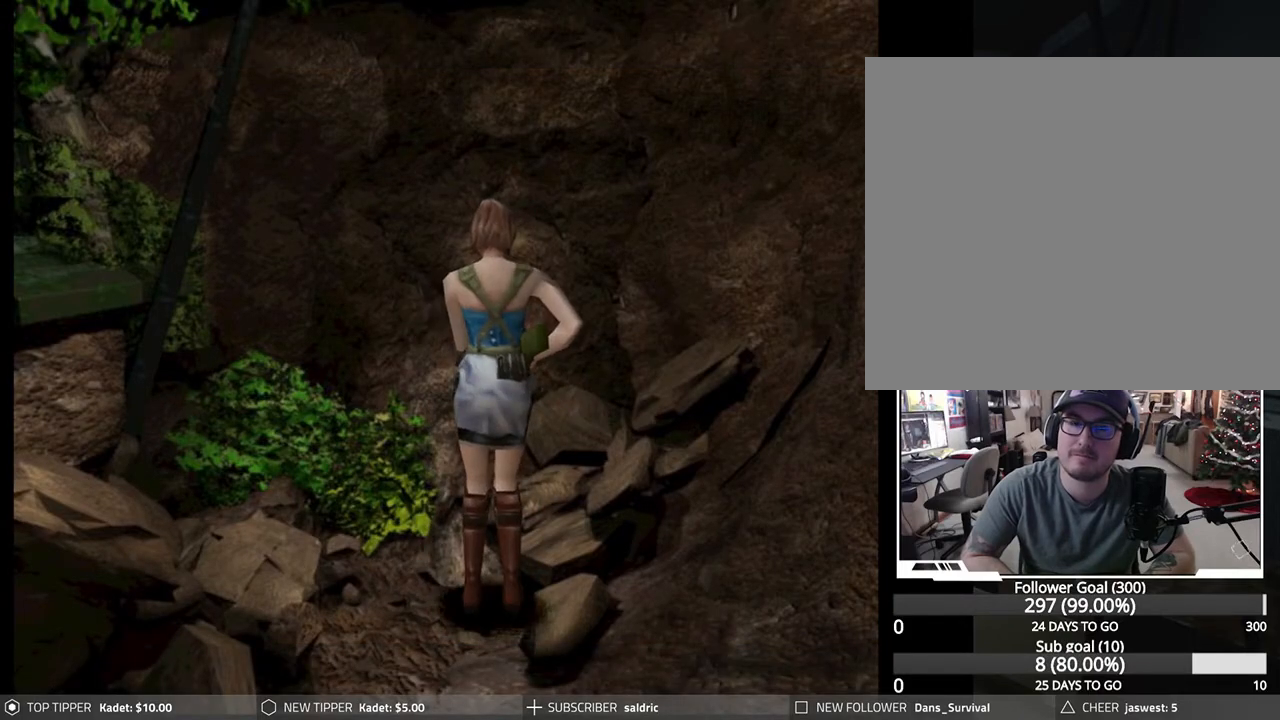
{"buttons": [], "left_stick": "center", "events": []}
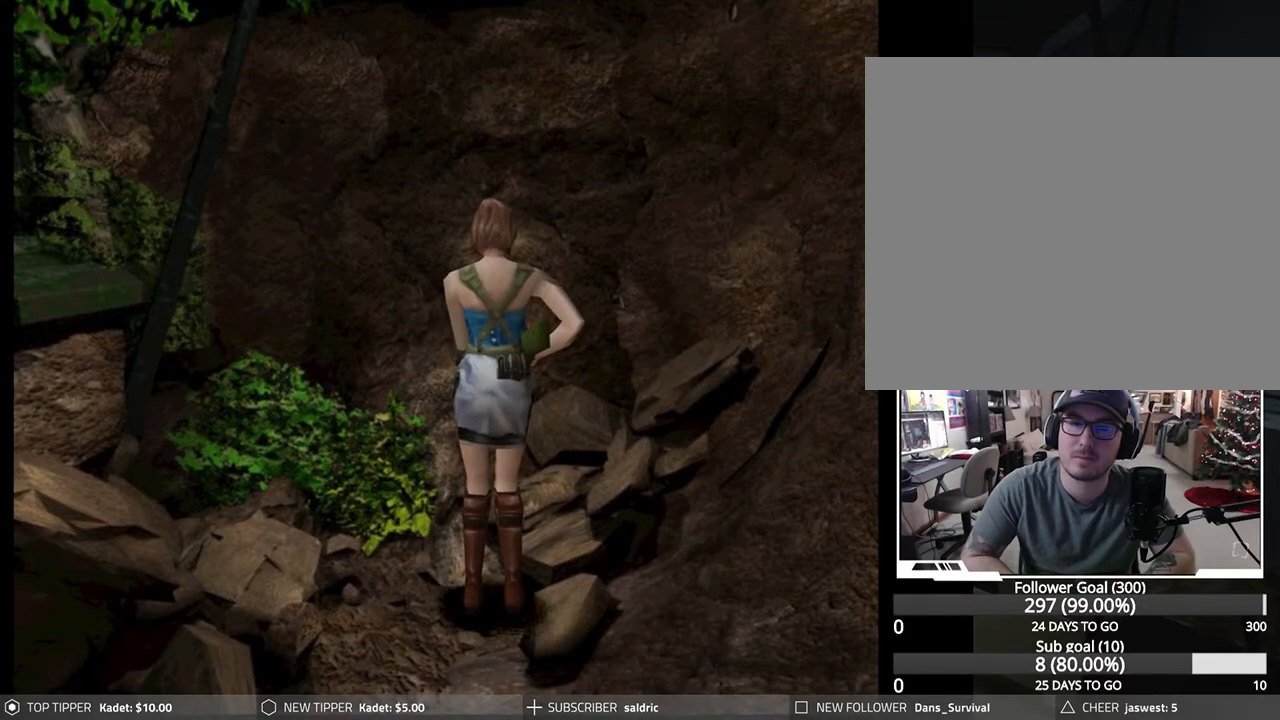
{"buttons": ["R1"], "left_stick": "center", "events": [[83, "R1", "down"]]}
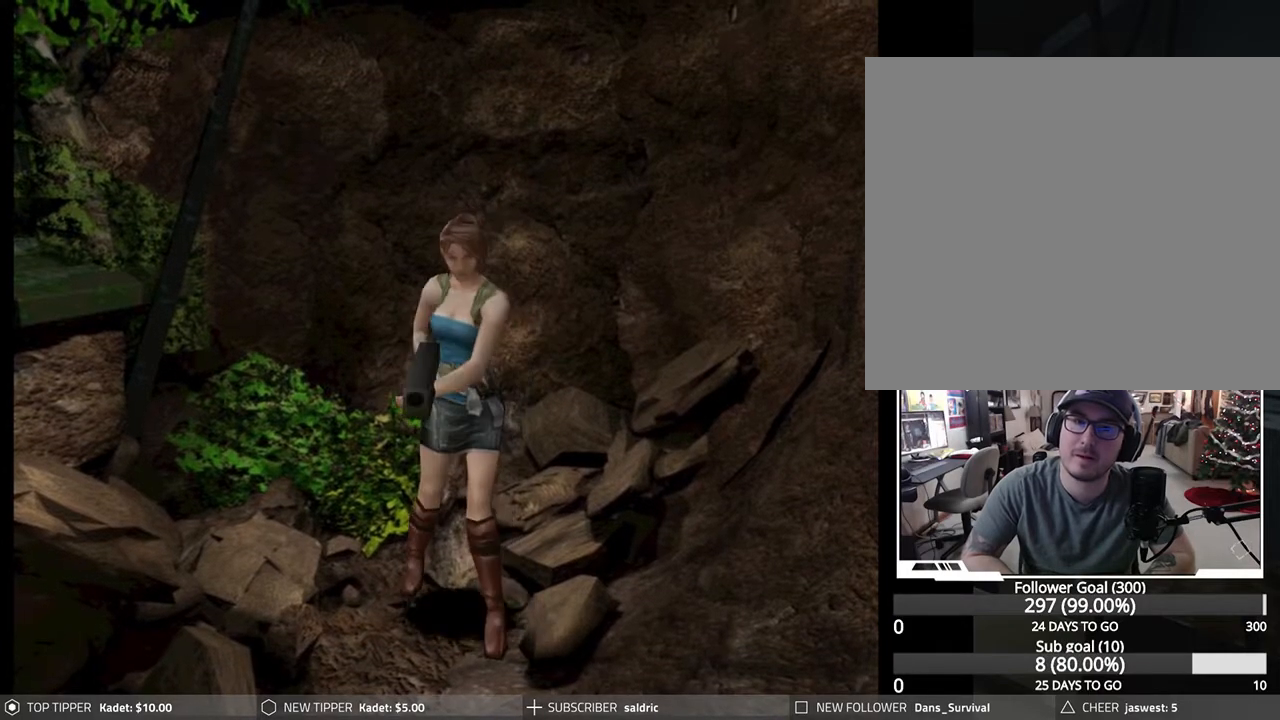
{"buttons": ["CROSS", "R1"], "left_stick": "center", "events": [[50, "CROSS", "down"], [167, "CROSS", "up"], [217, "CROSS", "down"], [300, "CROSS", "up"], [367, "CROSS", "down"], [450, "CROSS", "up"], [483, "CROSS", "down"]]}
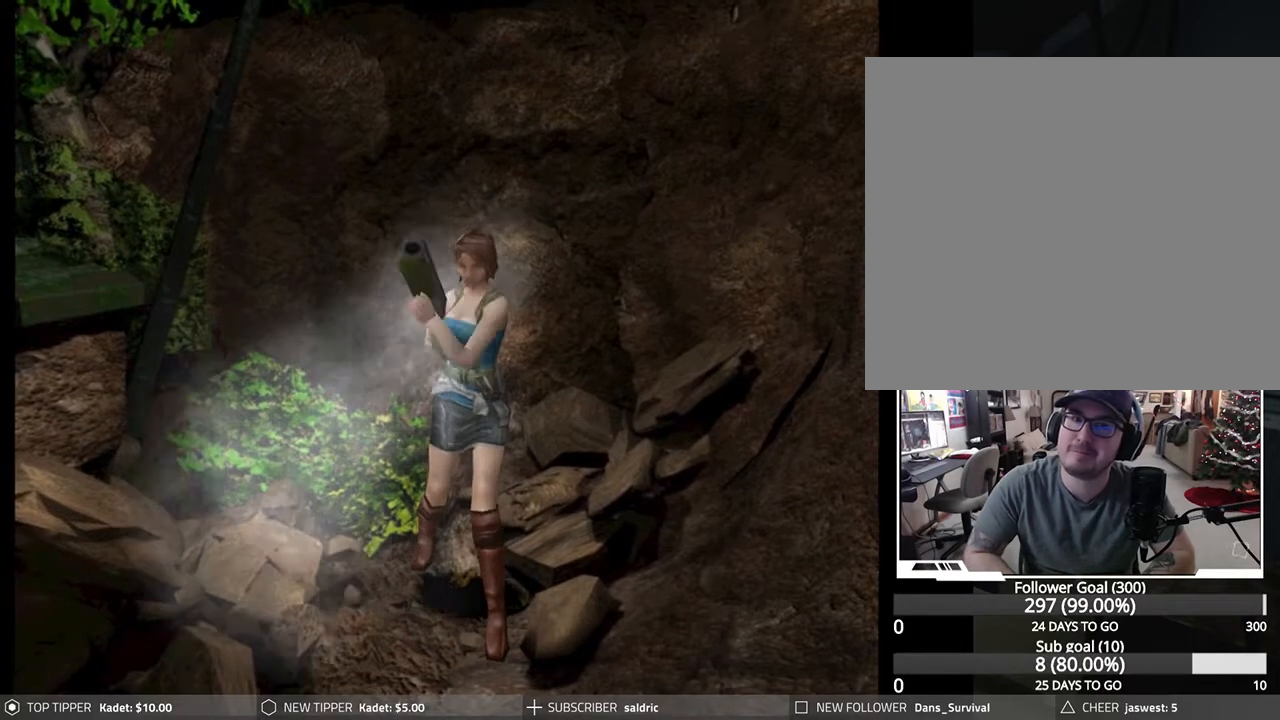
{"buttons": ["CROSS", "R1"], "left_stick": "center", "events": [[83, "CROSS", "up"], [133, "CROSS", "down"], [233, "CROSS", "up"], [267, "CROSS", "down"], [383, "CROSS", "up"], [433, "CROSS", "down"]]}
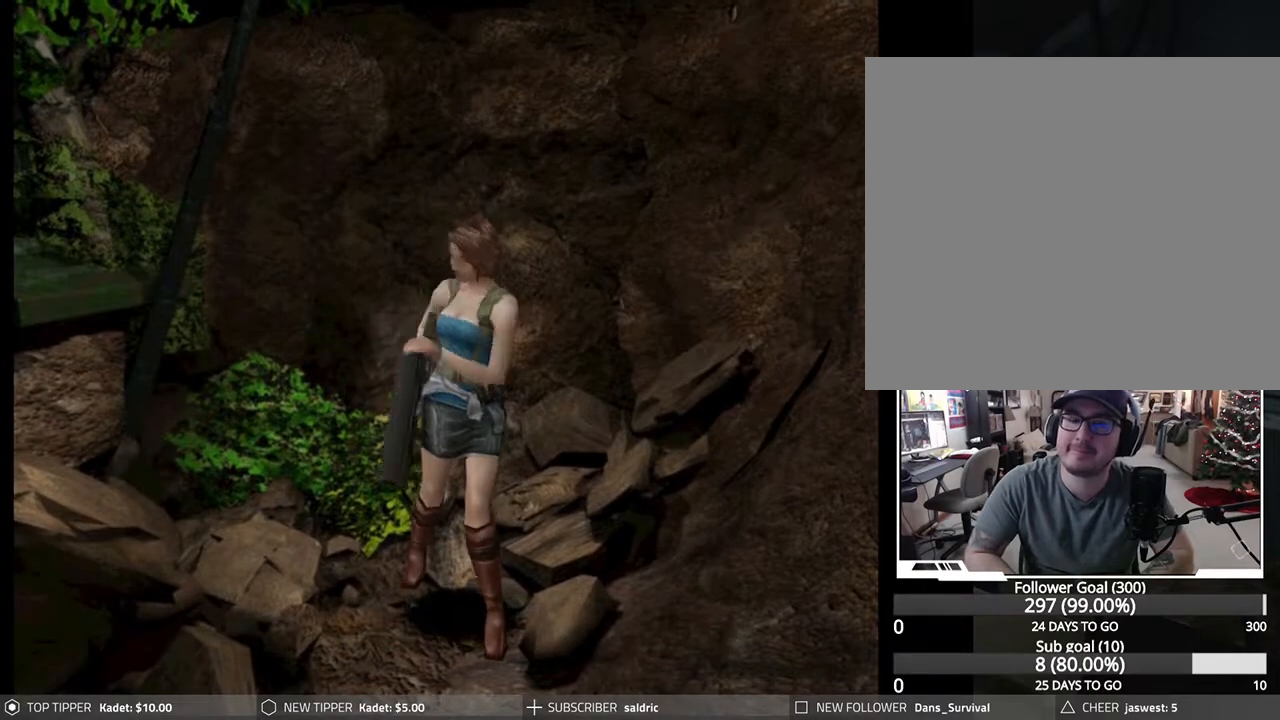
{"buttons": ["R1"], "left_stick": "center", "events": [[33, "CROSS", "up"], [83, "CROSS", "down"], [183, "CROSS", "up"], [233, "CROSS", "down"], [333, "CROSS", "up"], [383, "CROSS", "down"], [483, "CROSS", "up"]]}
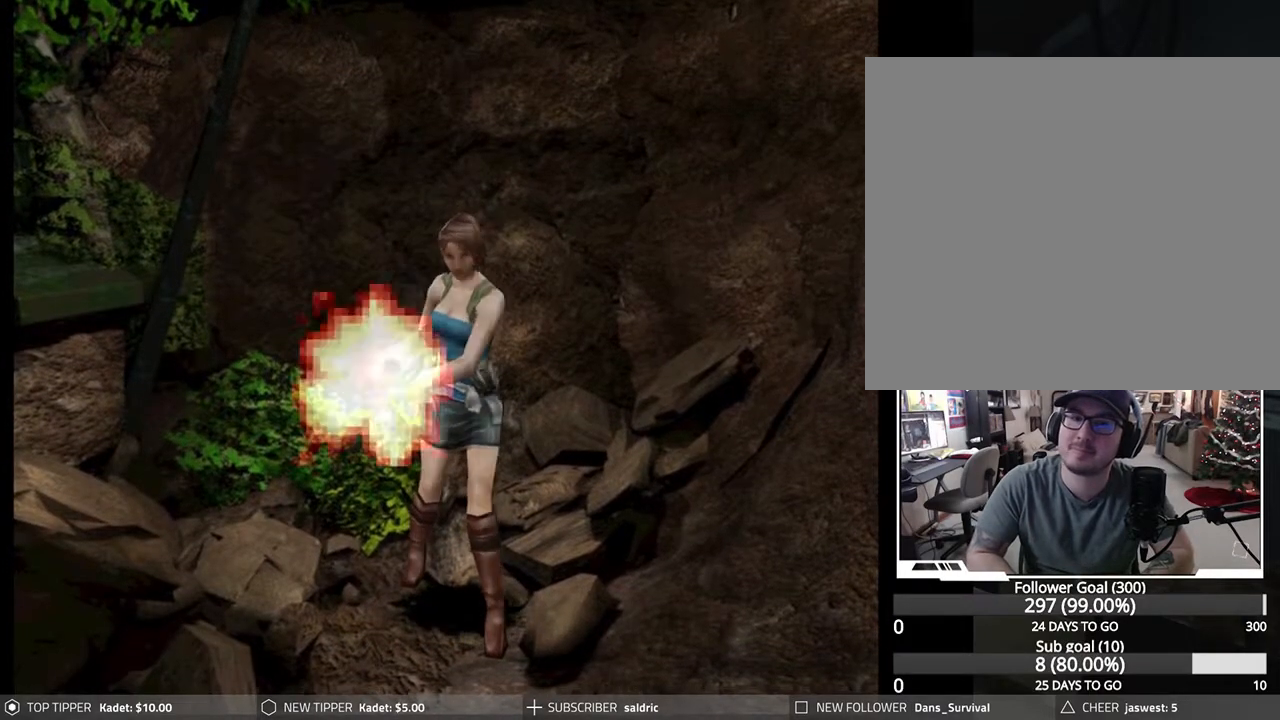
{"buttons": ["CROSS", "R1"], "left_stick": "center", "events": [[17, "CROSS", "down"], [133, "CROSS", "up"], [167, "CROSS", "down"], [283, "CROSS", "up"], [317, "CROSS", "down"], [450, "CROSS", "up"], [483, "CROSS", "down"]]}
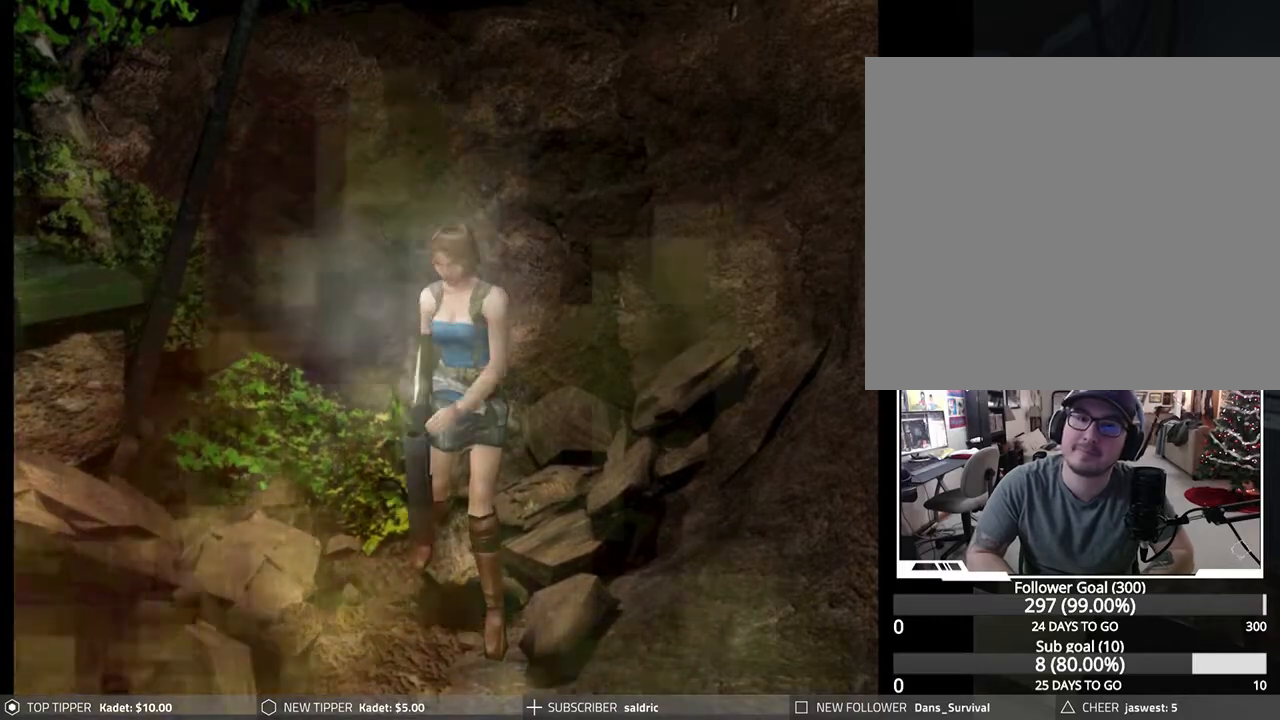
{"buttons": ["CROSS", "R1"], "left_stick": "center", "events": [[83, "CROSS", "up"], [133, "CROSS", "down"], [267, "CROSS", "up"], [317, "CROSS", "down"], [433, "CROSS", "up"], [483, "CROSS", "down"]]}
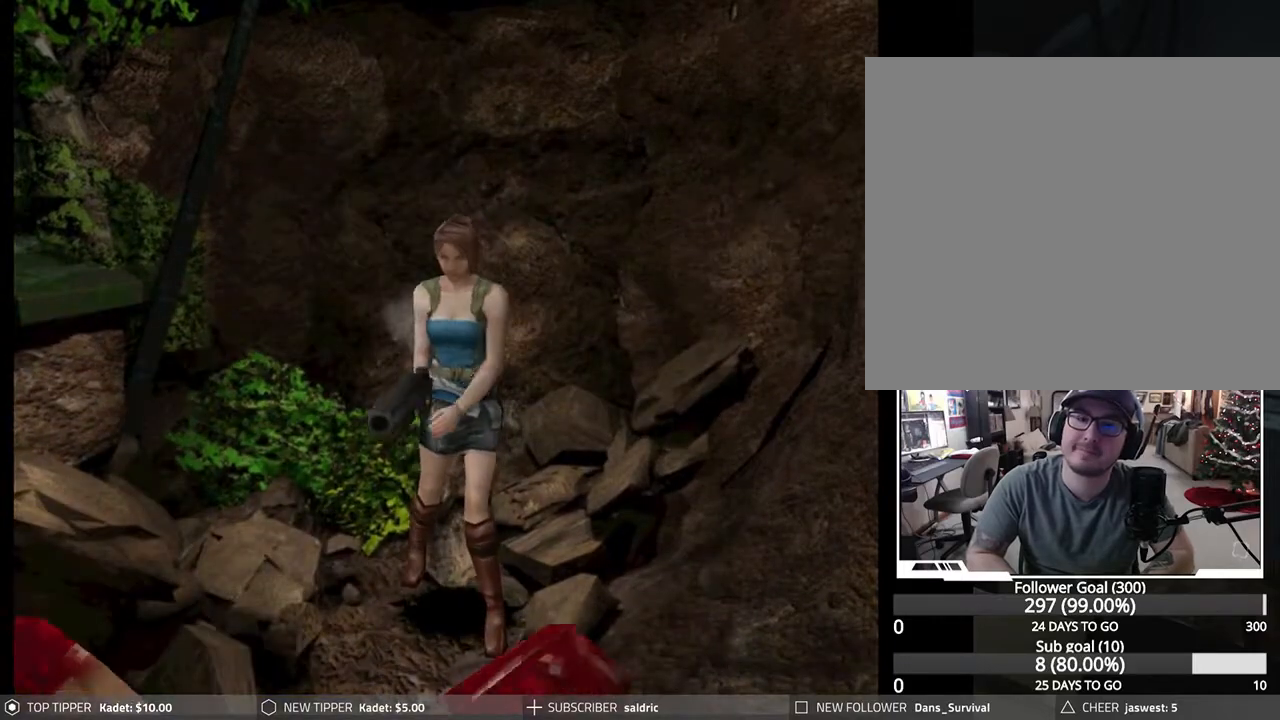
{"buttons": ["CROSS", "R1"], "left_stick": "center", "events": [[100, "CROSS", "up"], [150, "CROSS", "down"], [267, "CROSS", "up"], [300, "CROSS", "down"], [417, "CROSS", "up"], [450, "CROSS", "down"]]}
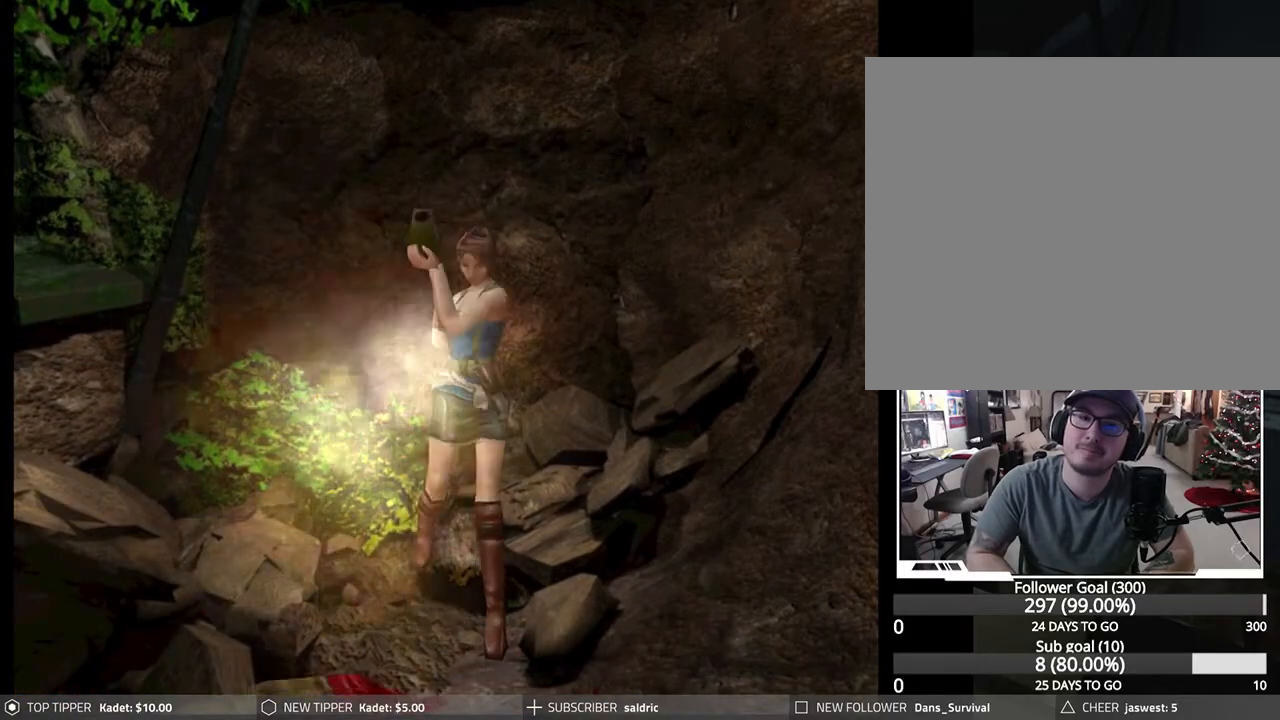
{"buttons": ["CROSS", "R1"], "left_stick": "center", "events": [[67, "CROSS", "up"], [100, "CROSS", "down"], [217, "CROSS", "up"], [250, "CROSS", "down"], [383, "CROSS", "up"], [433, "CROSS", "down"]]}
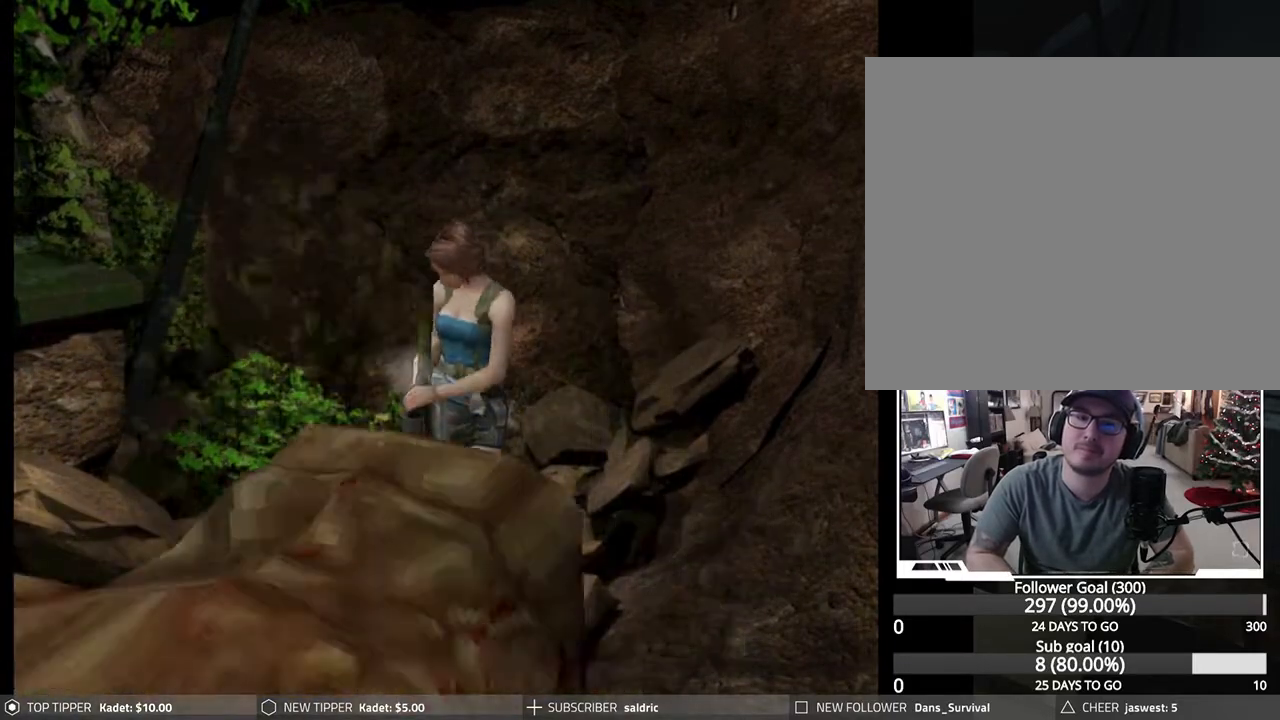
{"buttons": ["CROSS", "R1"], "left_stick": "center", "events": [[50, "CROSS", "up"], [100, "CROSS", "down"], [217, "CROSS", "up"], [267, "CROSS", "down"], [383, "CROSS", "up"], [450, "CROSS", "down"]]}
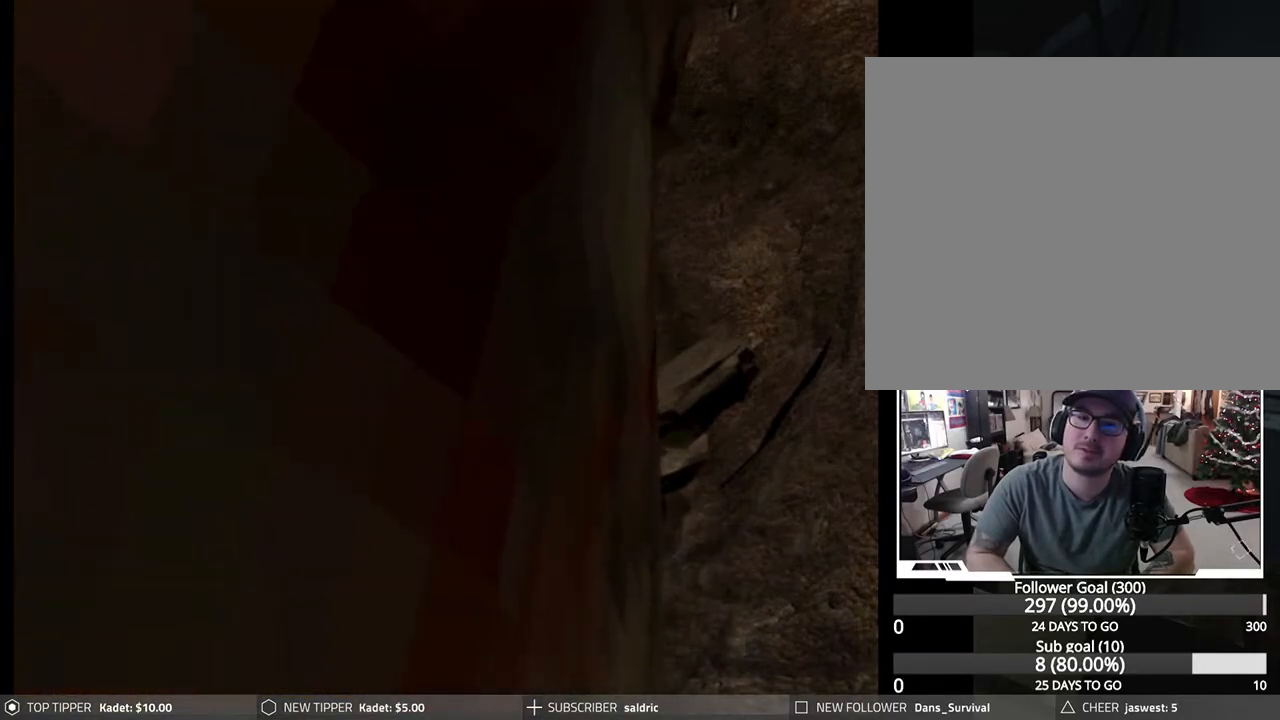
{"buttons": ["CROSS", "R1"], "left_stick": "center", "events": [[67, "CROSS", "up"], [100, "CROSS", "down"], [217, "CROSS", "up"], [250, "CROSS", "down"], [350, "CROSS", "up"], [400, "CROSS", "down"]]}
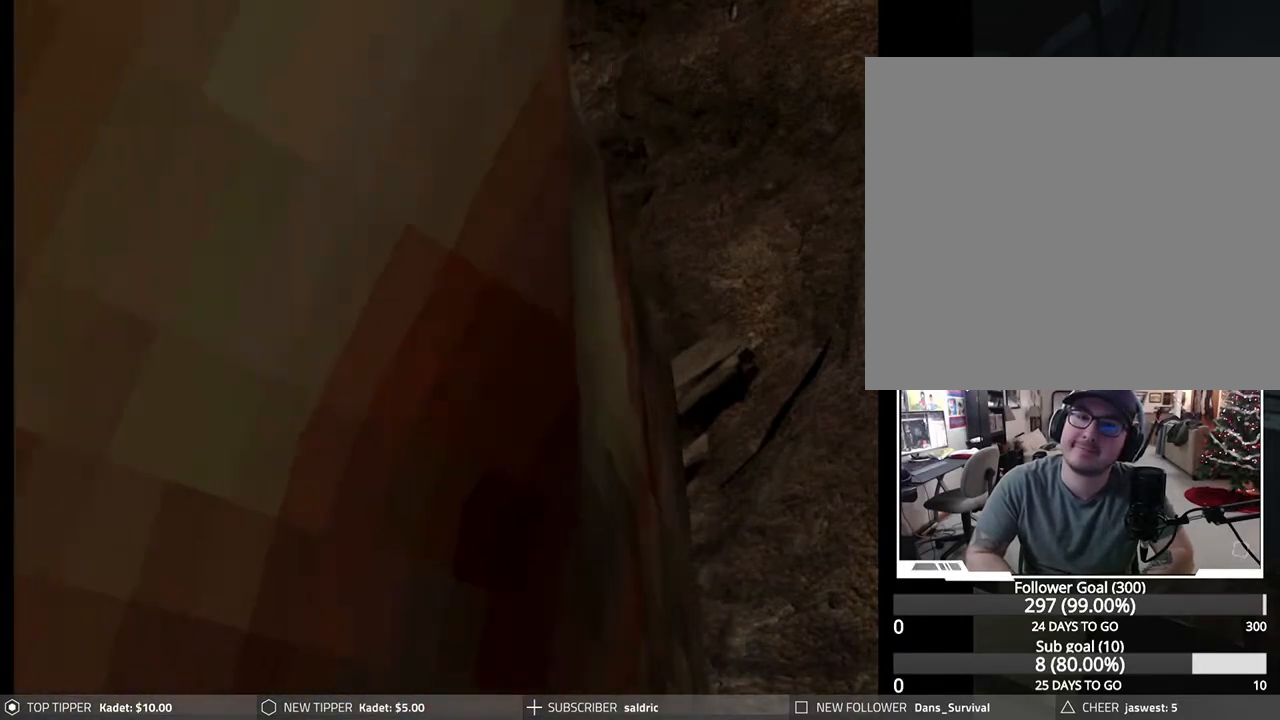
{"buttons": ["CROSS", "R1"], "left_stick": "center", "events": [[17, "CROSS", "up"], [67, "CROSS", "down"], [183, "CROSS", "up"], [233, "CROSS", "down"], [367, "CROSS", "up"], [400, "CROSS", "down"]]}
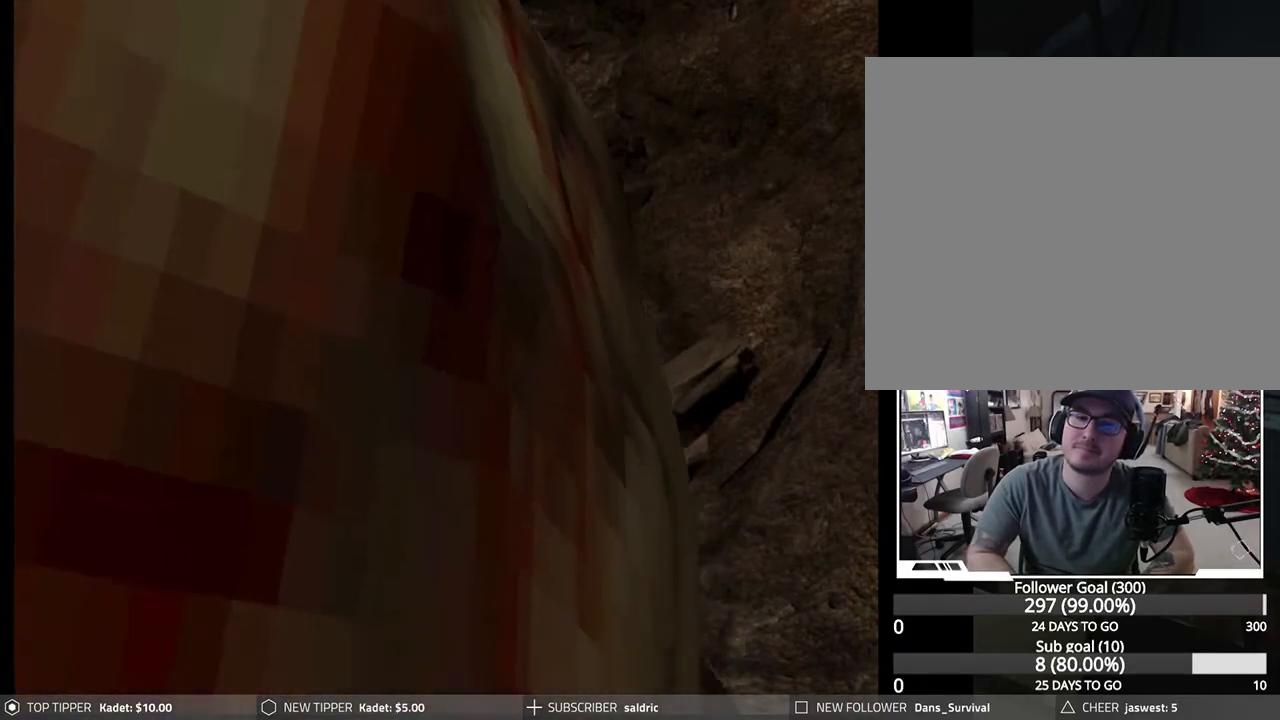
{"buttons": ["CROSS", "R1"], "left_stick": "center", "events": [[33, "CROSS", "up"], [83, "CROSS", "down"], [217, "CROSS", "up"], [250, "CROSS", "down"], [367, "CROSS", "up"], [417, "CROSS", "down"]]}
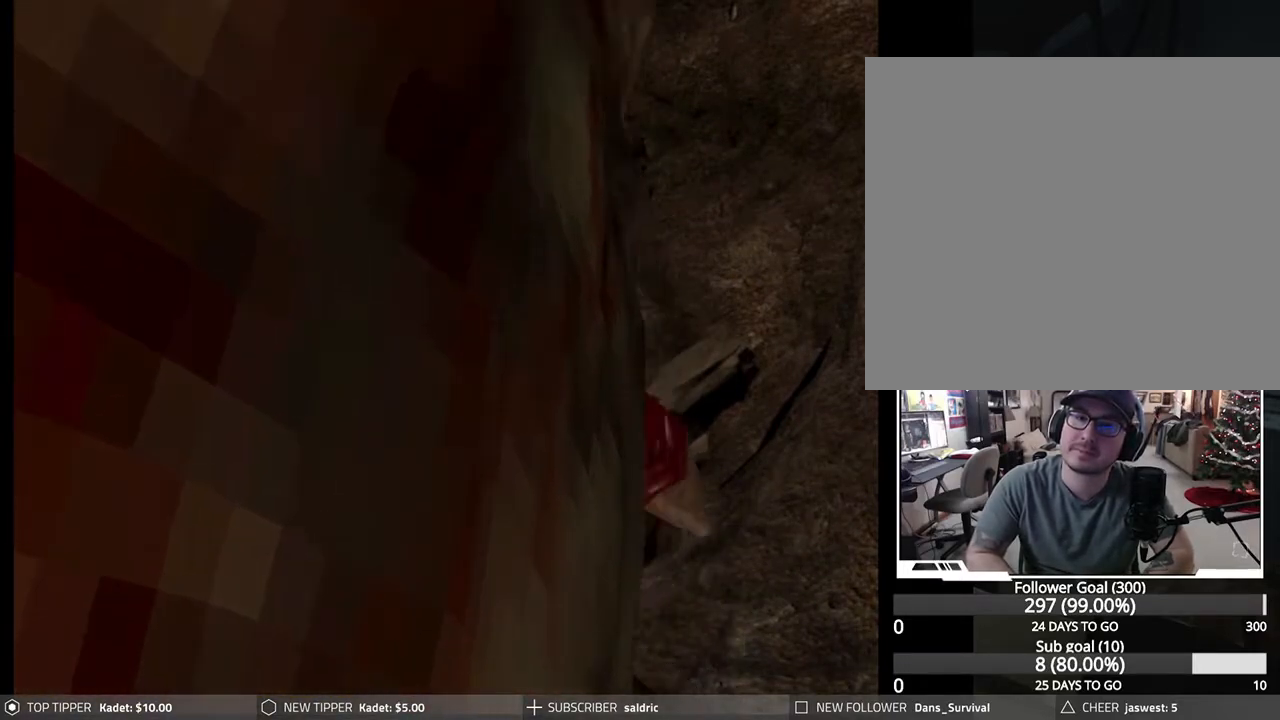
{"buttons": ["R1"], "left_stick": "center", "events": [[33, "CROSS", "up"], [83, "CROSS", "down"], [200, "CROSS", "up"], [233, "CROSS", "down"], [350, "CROSS", "up"], [383, "CROSS", "down"], [500, "CROSS", "up"]]}
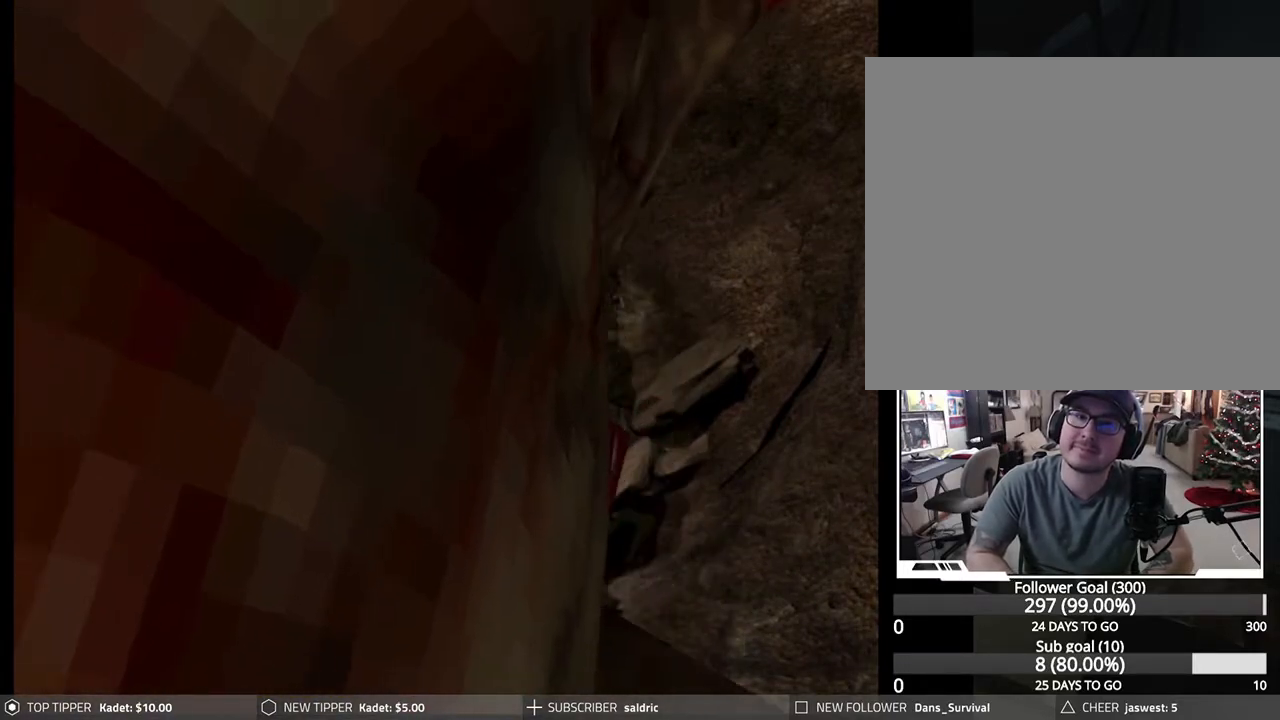
{"buttons": ["CROSS", "R1"], "left_stick": "center", "events": [[50, "CROSS", "down"], [183, "CROSS", "up"], [233, "CROSS", "down"], [367, "CROSS", "up"], [400, "CROSS", "down"]]}
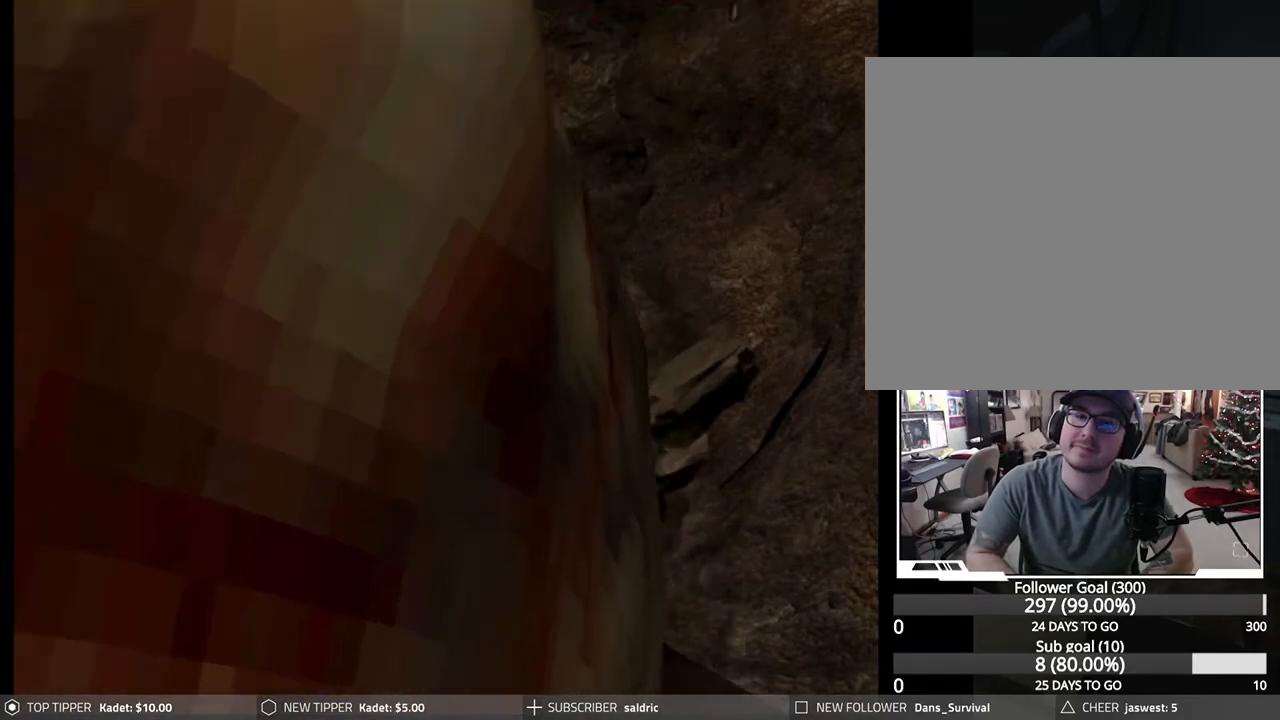
{"buttons": ["CROSS", "R1"], "left_stick": "center", "events": [[33, "CROSS", "up"], [83, "CROSS", "down"], [200, "CROSS", "up"], [233, "CROSS", "down"], [350, "CROSS", "up"], [400, "CROSS", "down"]]}
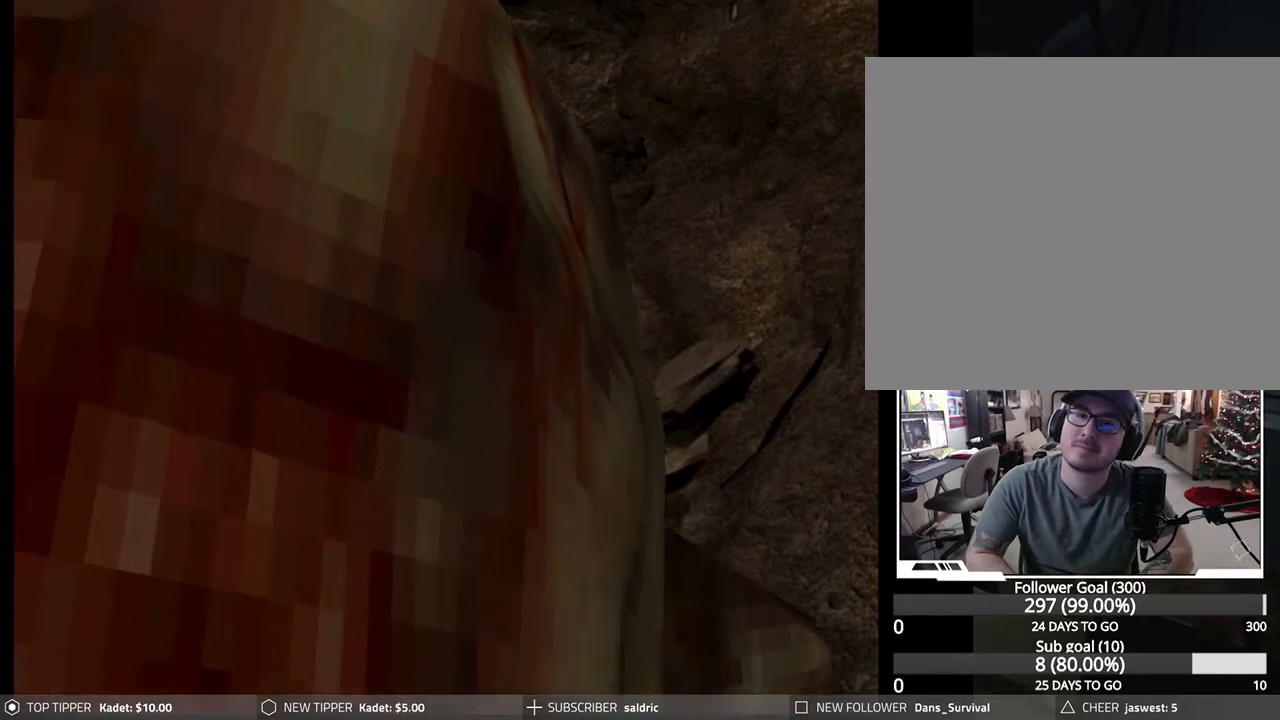
{"buttons": ["CROSS", "R1"], "left_stick": "center", "events": [[17, "CROSS", "up"], [50, "CROSS", "down"], [167, "CROSS", "up"], [217, "CROSS", "down"], [333, "CROSS", "up"], [383, "CROSS", "down"]]}
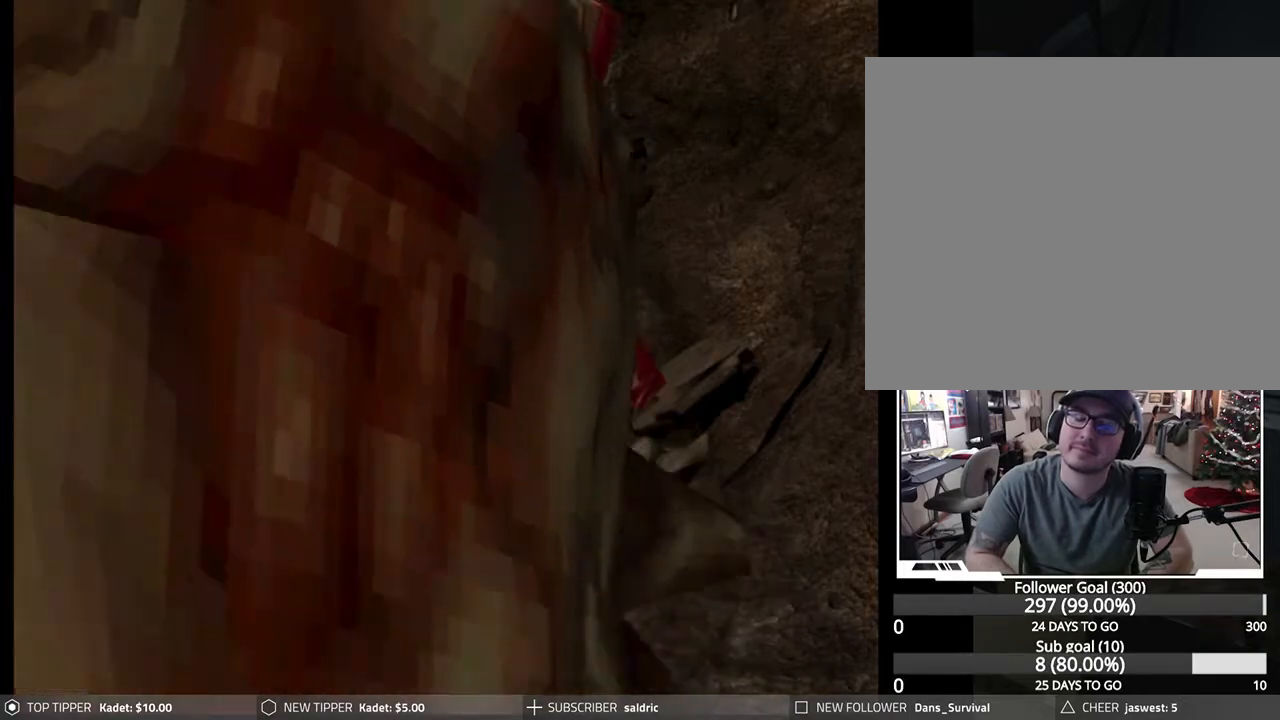
{"buttons": ["CROSS", "R1"], "left_stick": "center", "events": [[17, "CROSS", "up"], [67, "CROSS", "down"], [183, "CROSS", "up"], [233, "CROSS", "down"], [383, "CROSS", "up"], [417, "CROSS", "down"]]}